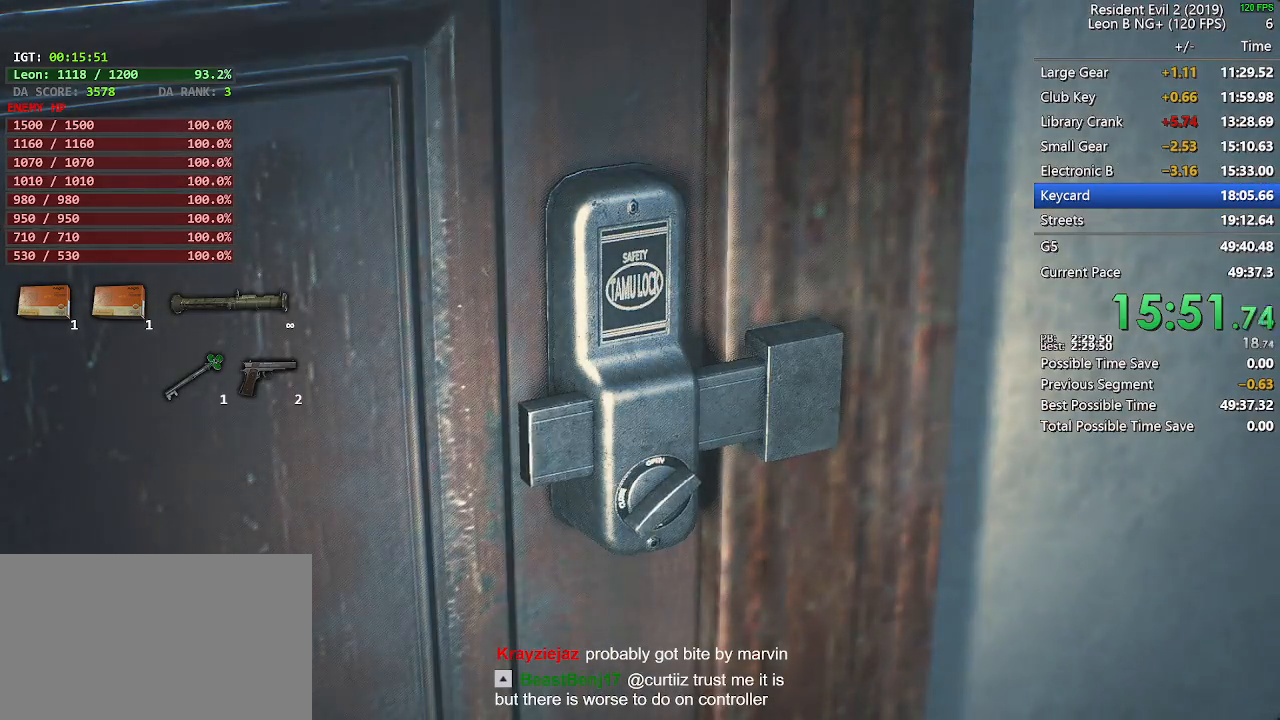
Gameplay with keyboard and mouse; each line is a JSON object with the keys and mouse buttons held at the frame after it. "events" lists presses ("down") and releases ("up") of "1", "2", "3", "4", "5", "a", "alt", "c", "caps_lock", "ctrl", "d", "e", "f", "g", "q", "r", "s", "shift", "space", "t", "tab", "v", "w", "x", "z", "mouse_left" and "mouse_right" between this image and that frame as [ms after this image, input, new state], when the widget could be followed in between. "mouse_left", "mouse_right" = the "left", "right" buttons of the "mouse" list. No other keys are recorded. Not read: mouse_move mouse_wheel.
{"keys": ["d", "shift"], "mouse": [], "events": []}
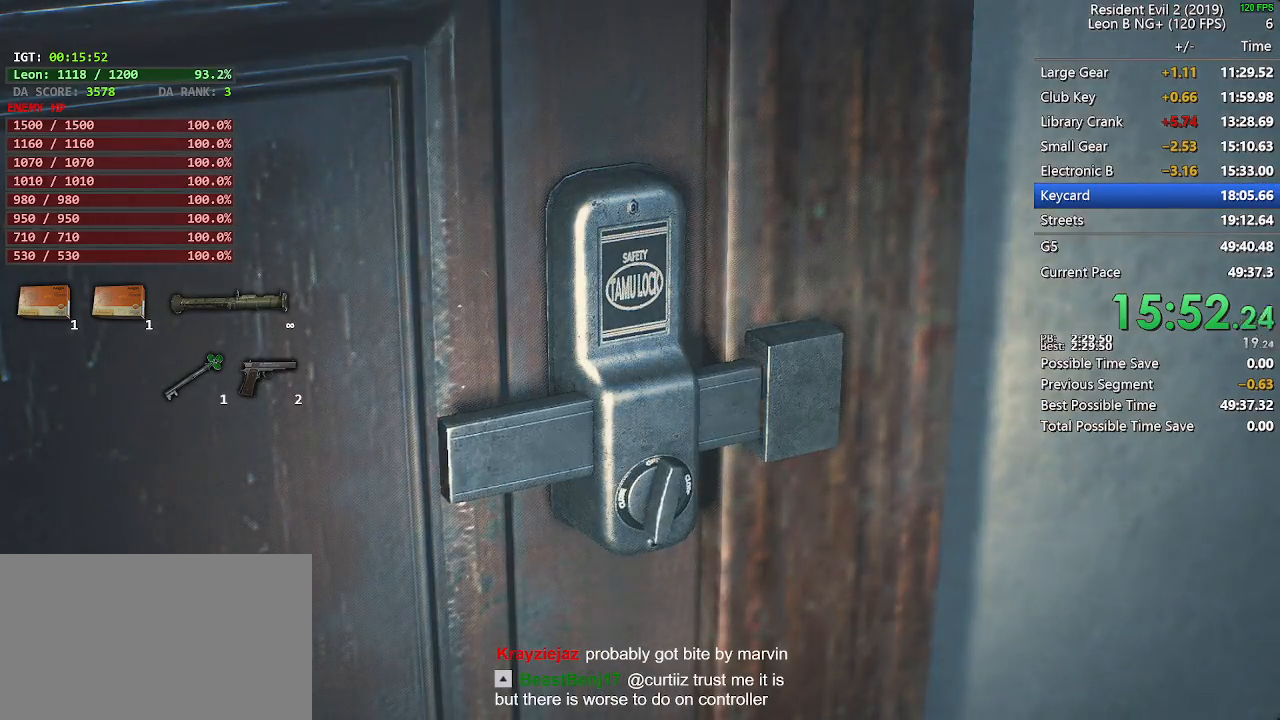
{"keys": ["d", "shift"], "mouse": [], "events": []}
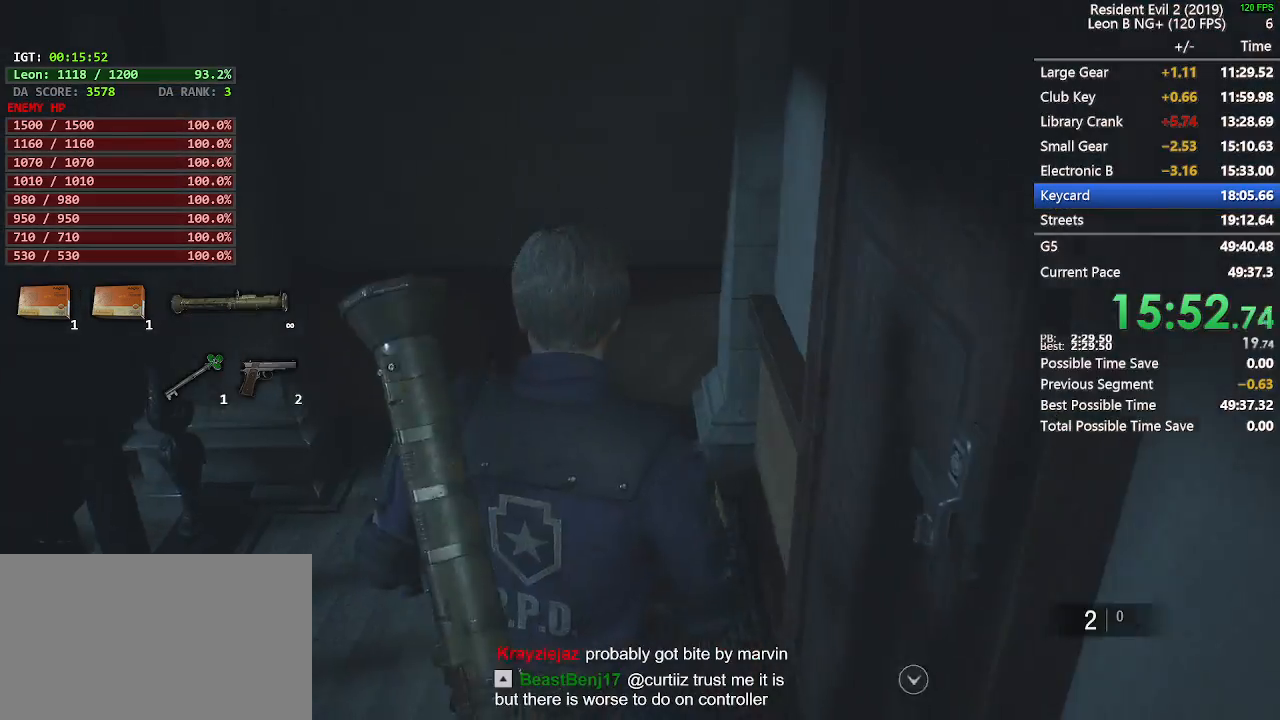
{"keys": ["d", "shift", "w"], "mouse": [], "events": [[200, "mouse_left", "down"], [283, "mouse_left", "up"], [383, "mouse_left", "down"], [383, "w", "down"], [483, "mouse_left", "up"]]}
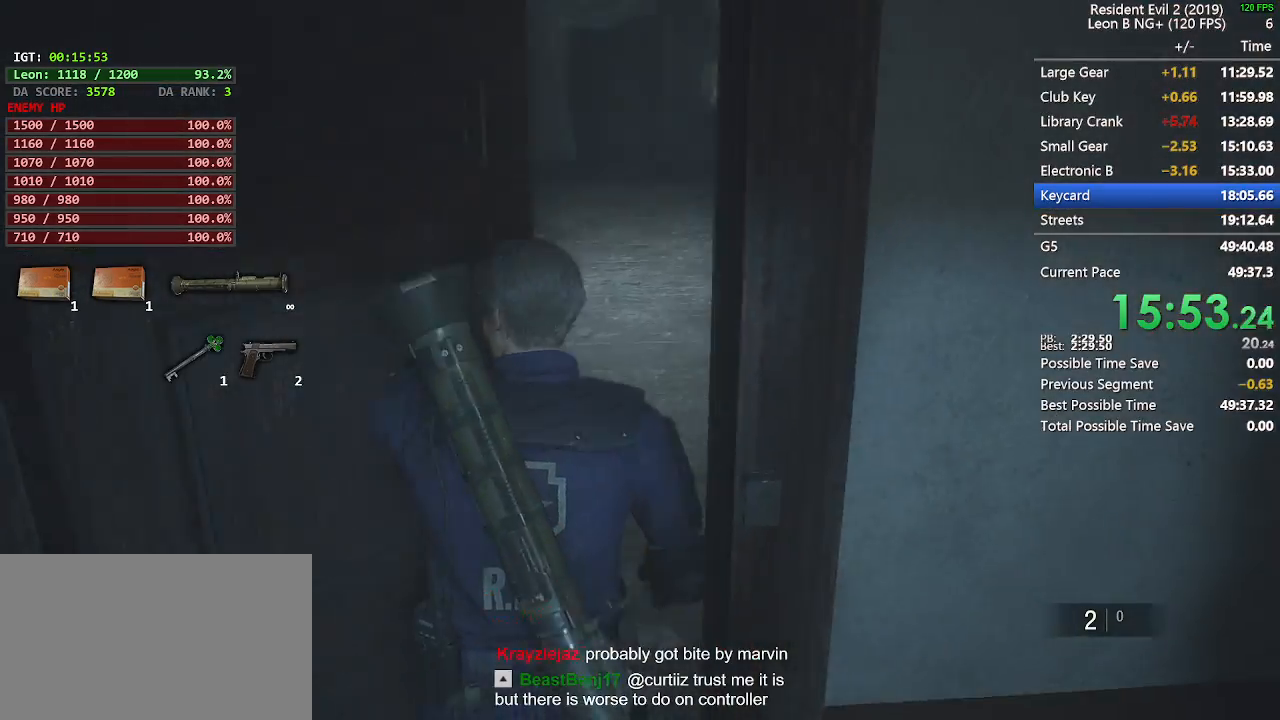
{"keys": ["shift", "w"], "mouse": [], "events": [[33, "d", "up"]]}
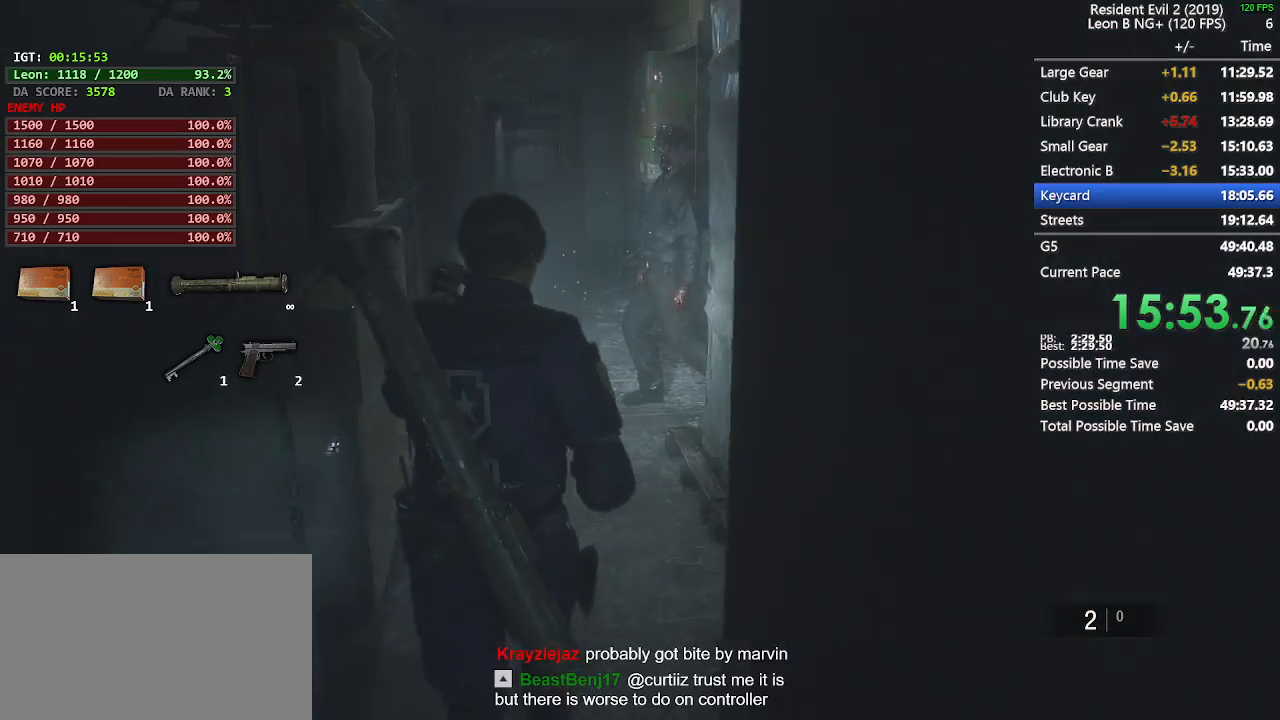
{"keys": ["shift", "w"], "mouse": [], "events": []}
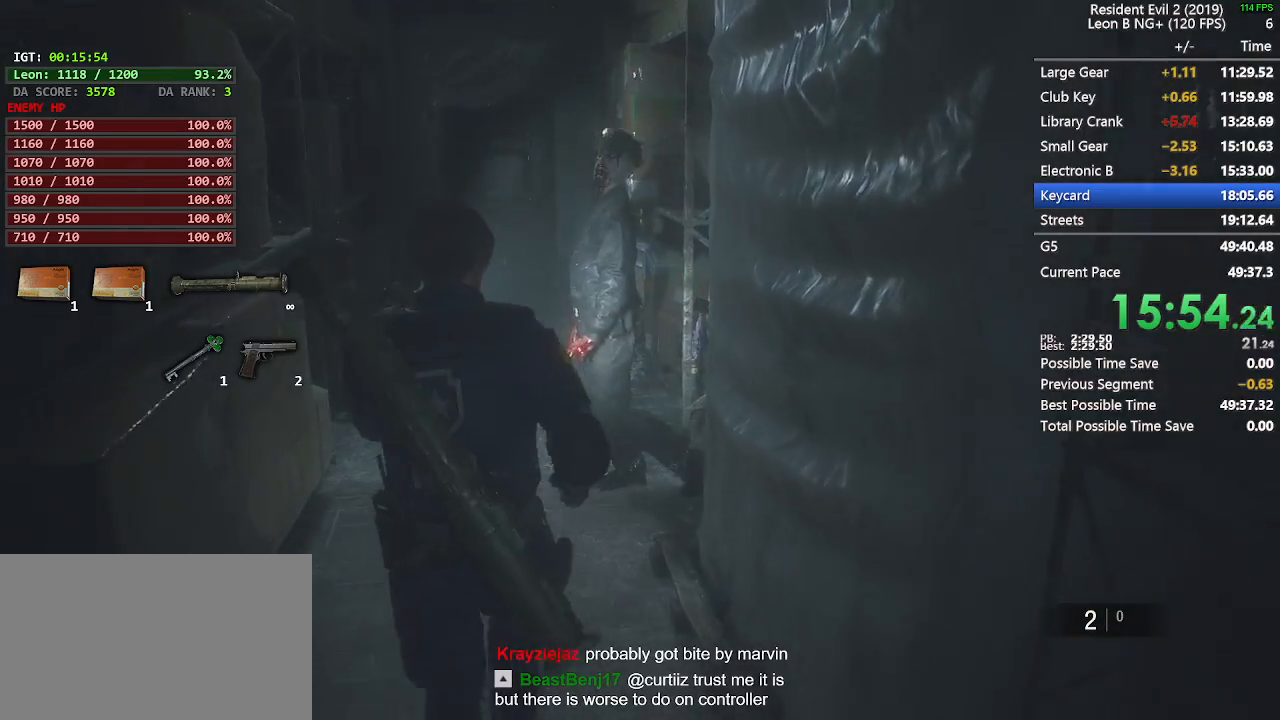
{"keys": ["a", "shift", "w"], "mouse": [], "events": [[17, "a", "down"]]}
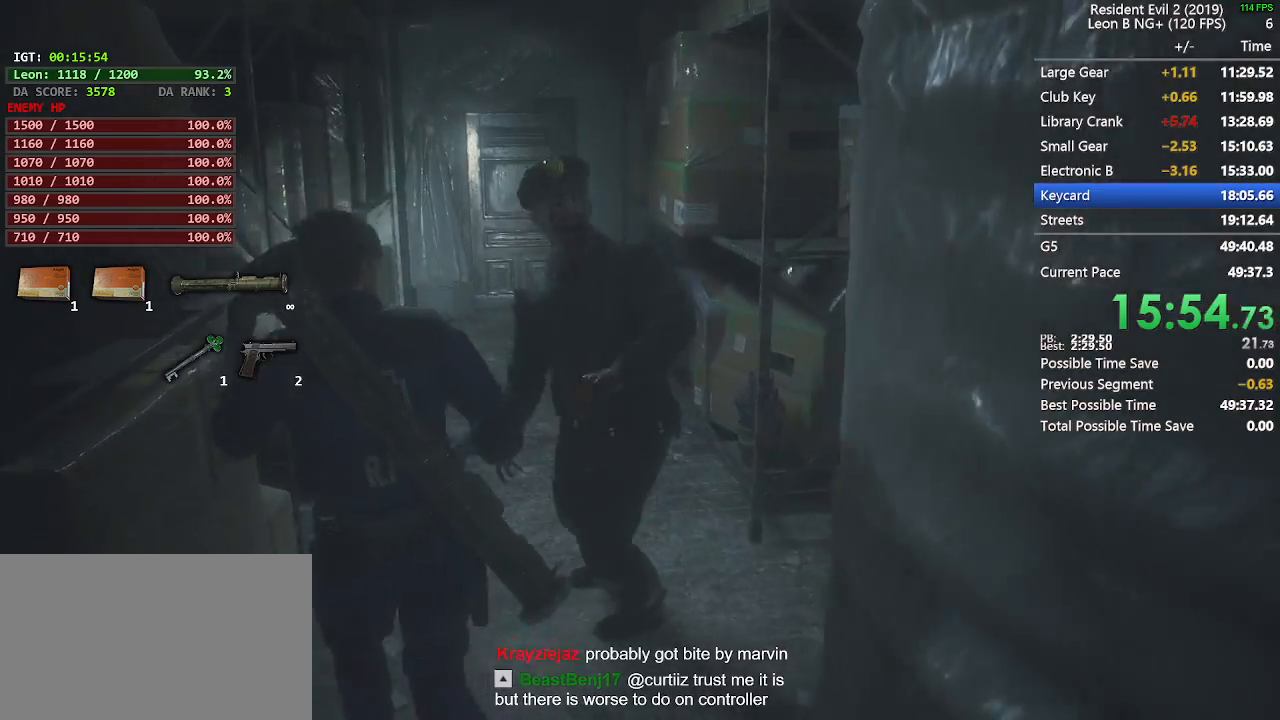
{"keys": ["shift", "w"], "mouse": [], "events": [[167, "a", "up"]]}
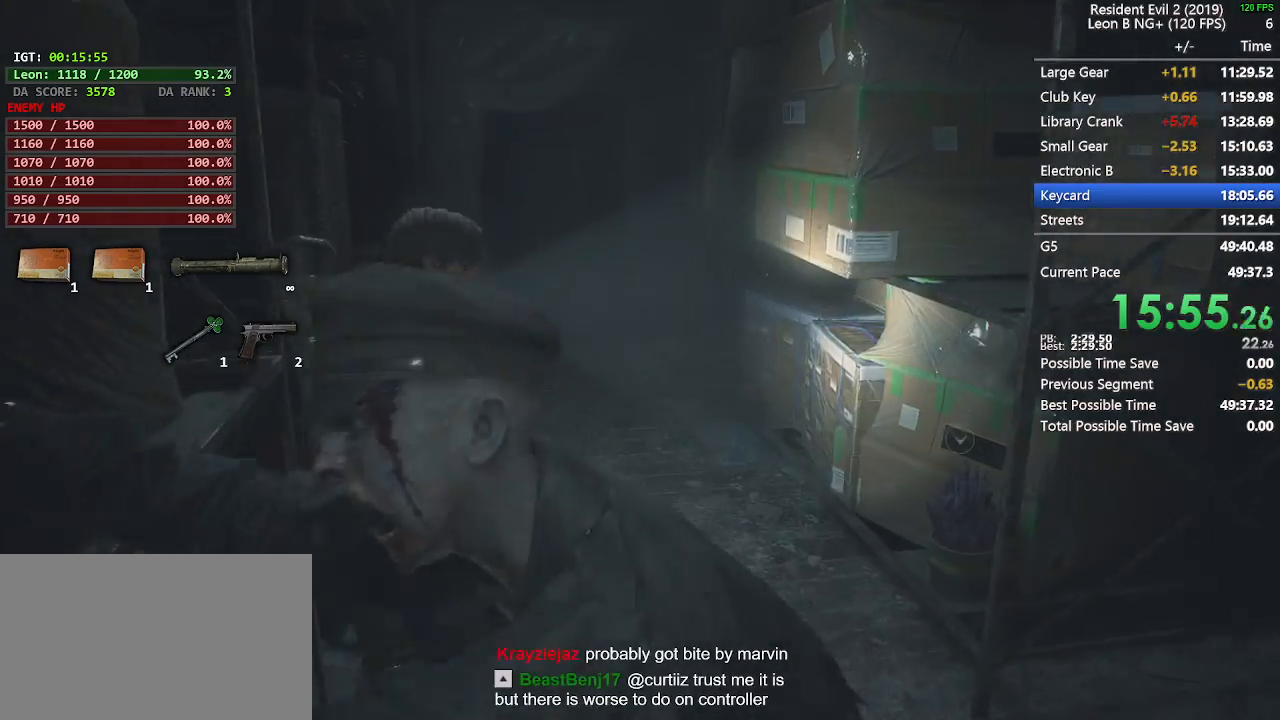
{"keys": ["shift", "w"], "mouse": [], "events": []}
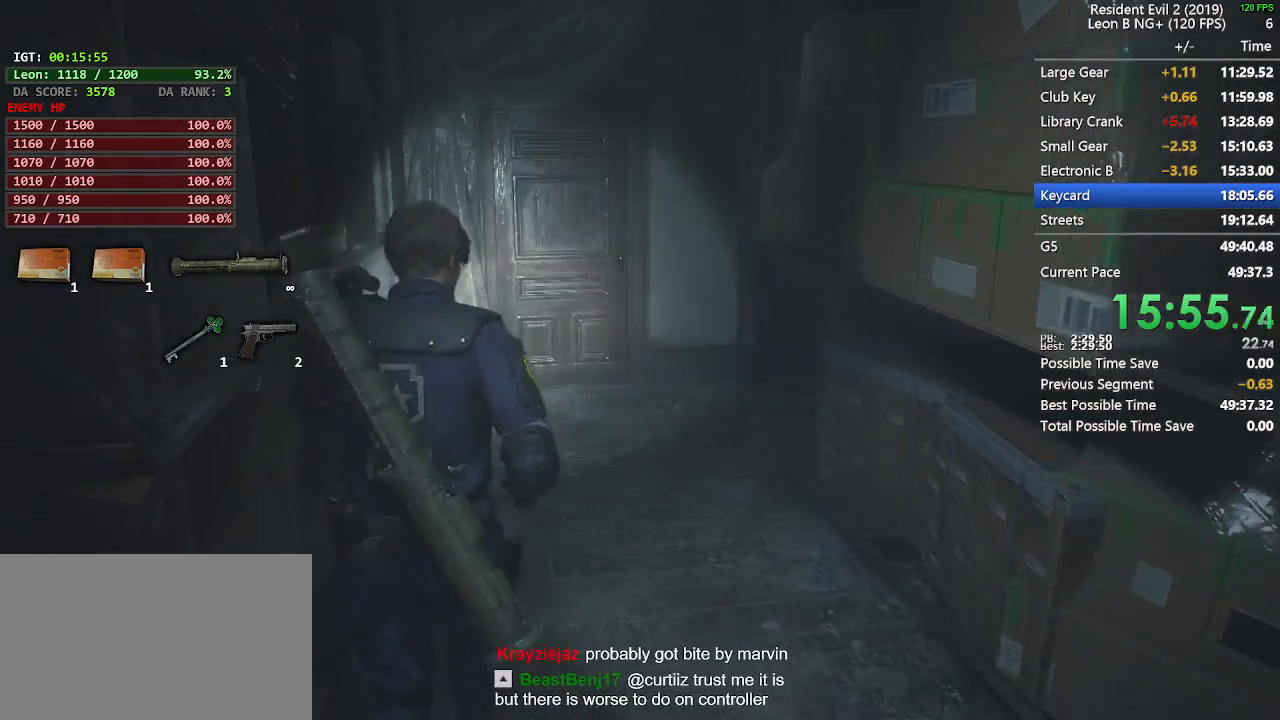
{"keys": ["shift", "w"], "mouse": [], "events": []}
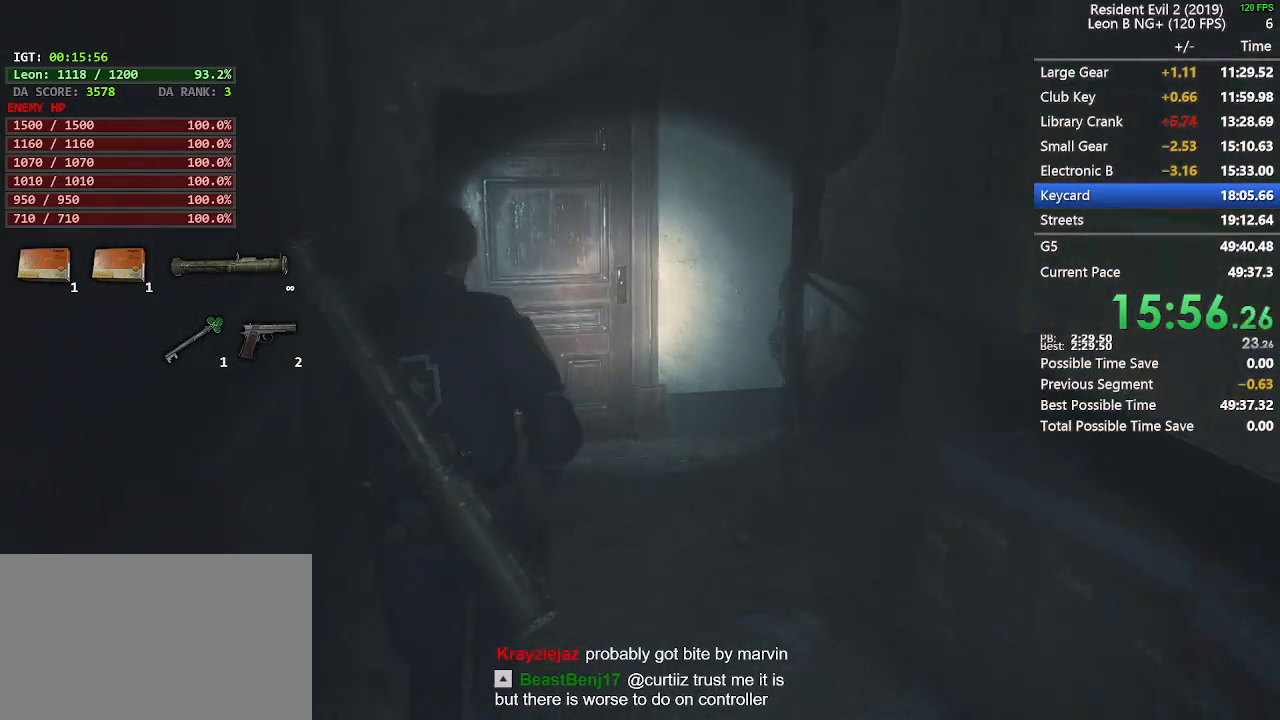
{"keys": ["shift", "w"], "mouse": [], "events": []}
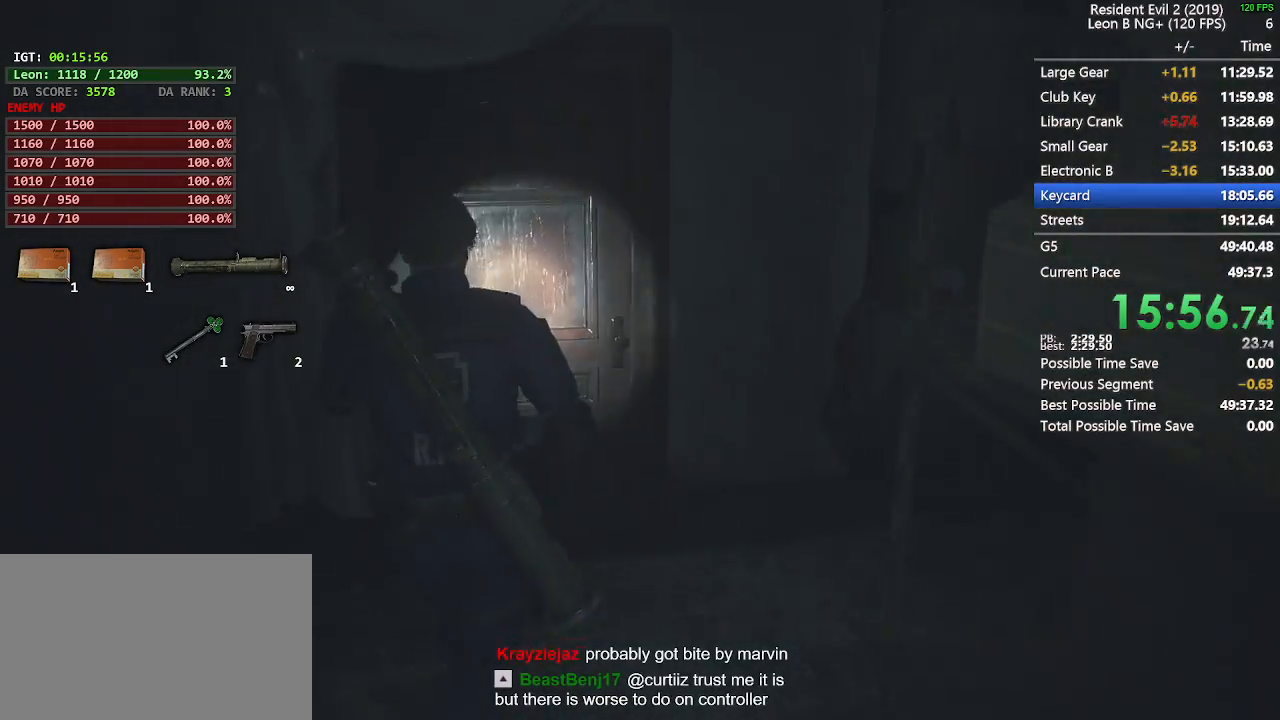
{"keys": ["shift", "w"], "mouse": ["left"], "events": [[83, "mouse_left", "down"], [133, "e", "down"], [183, "mouse_left", "up"], [233, "e", "up"], [233, "mouse_left", "down"], [317, "mouse_left", "up"], [367, "e", "down"], [417, "e", "up"], [417, "mouse_left", "down"]]}
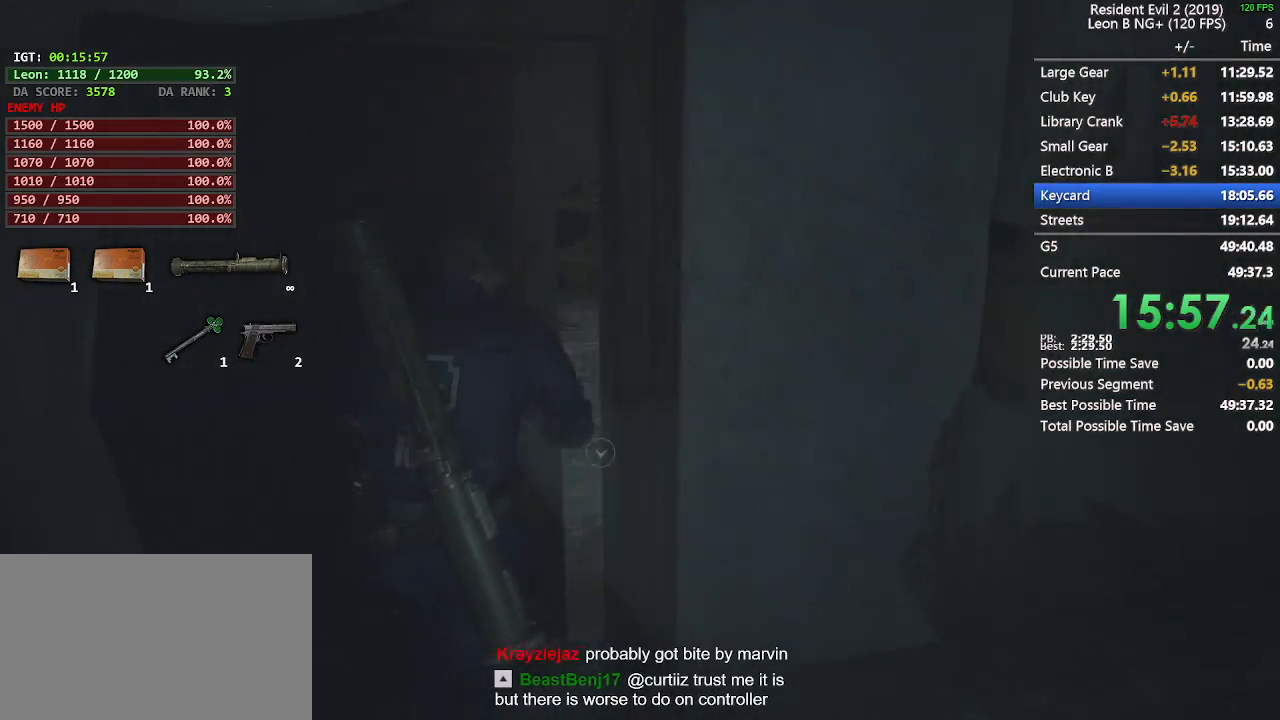
{"keys": ["shift", "w"], "mouse": [], "events": [[17, "e", "down"], [100, "e", "up"], [150, "mouse_left", "up"]]}
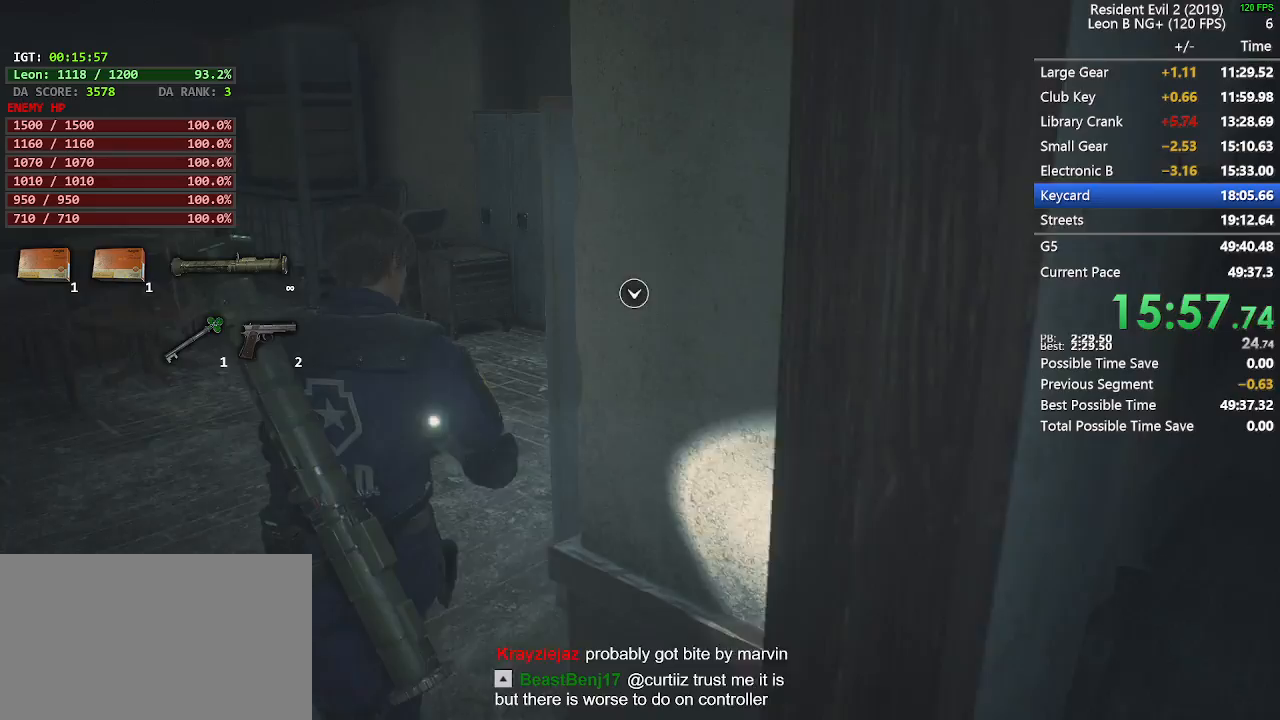
{"keys": ["shift", "w"], "mouse": [], "events": []}
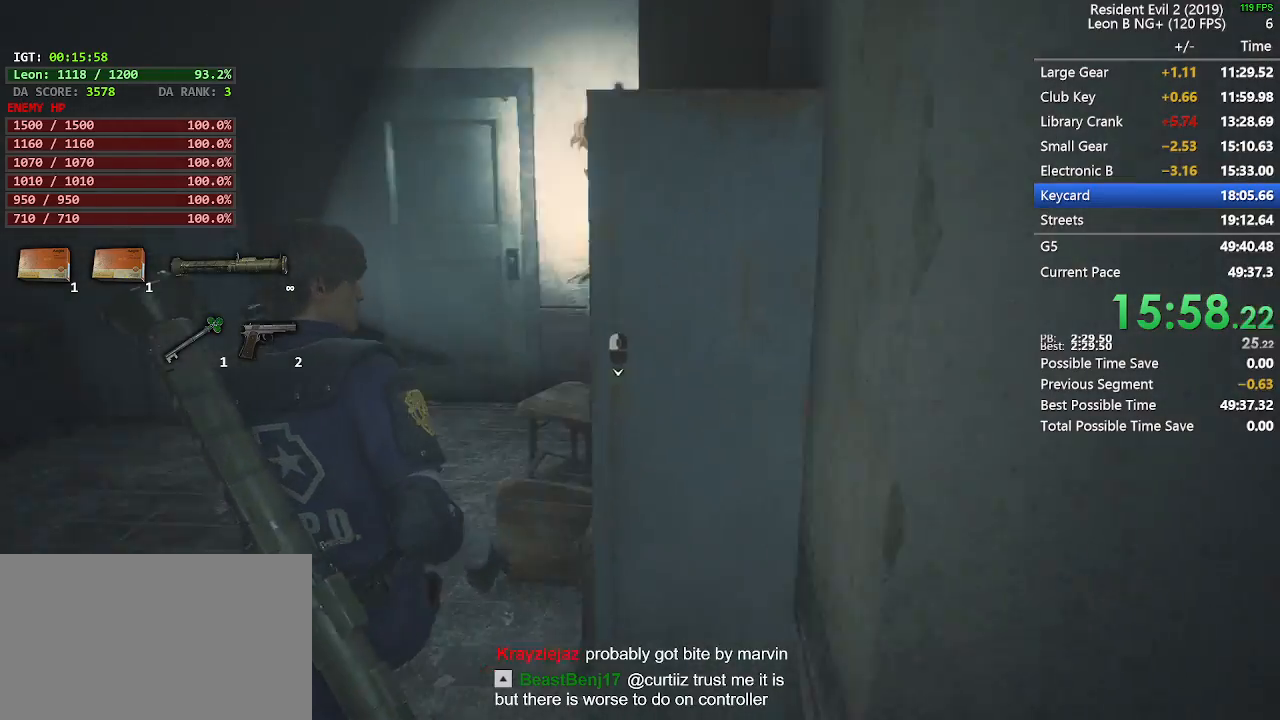
{"keys": ["shift", "w"], "mouse": [], "events": [[33, "mouse_left", "down"], [117, "mouse_left", "up"]]}
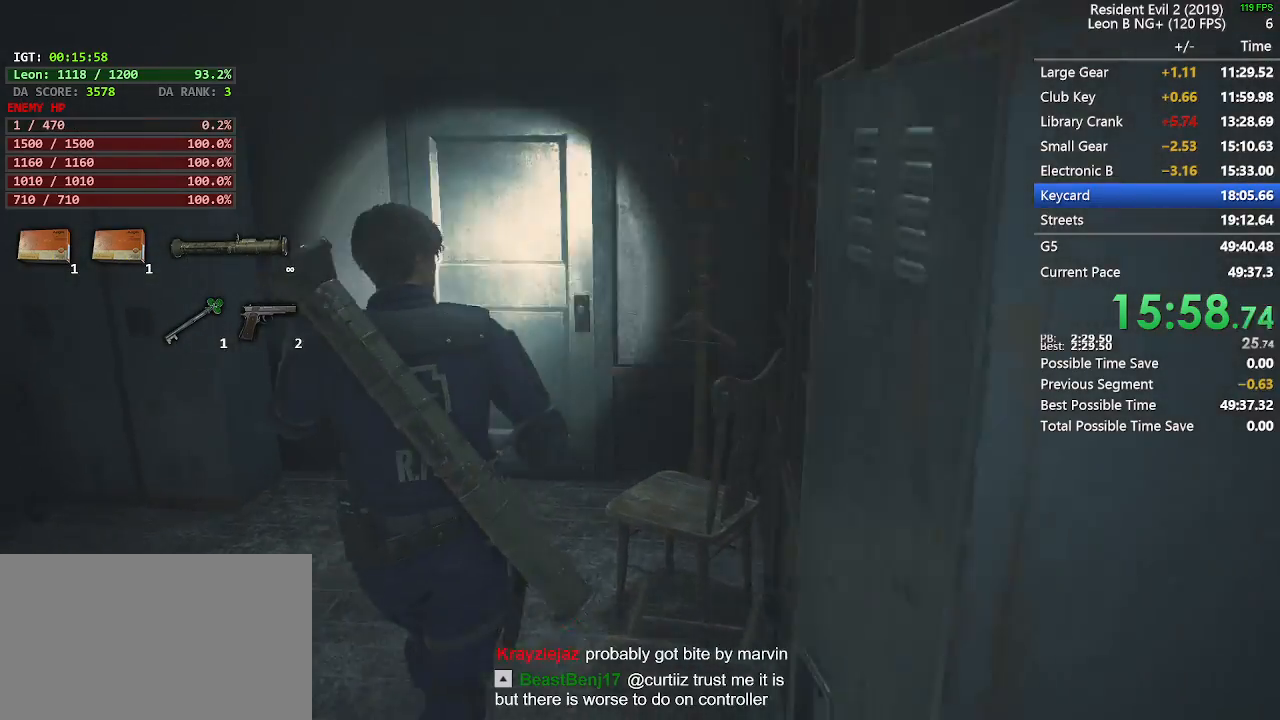
{"keys": ["shift", "w"], "mouse": [], "events": []}
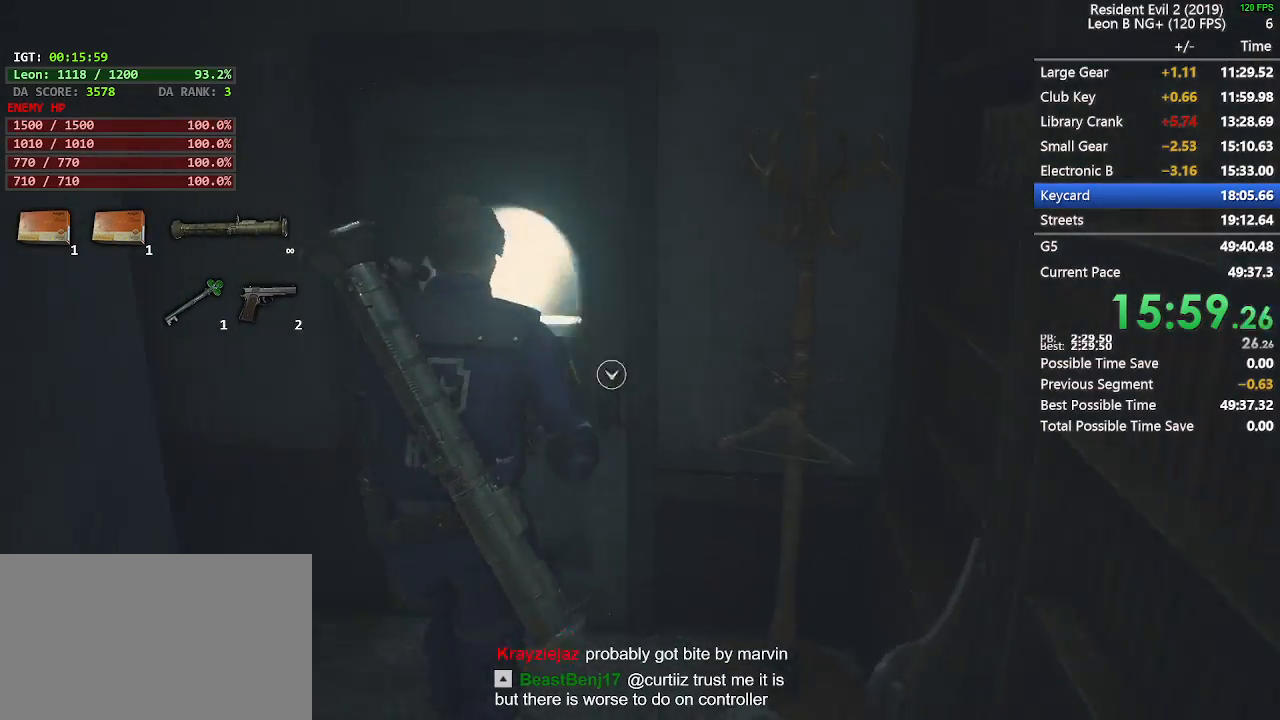
{"keys": ["shift", "w"], "mouse": [], "events": [[167, "e", "down"], [217, "mouse_left", "down"], [267, "e", "up"], [300, "mouse_left", "up"], [350, "e", "down"], [400, "mouse_left", "down"], [450, "e", "up"], [500, "mouse_left", "up"]]}
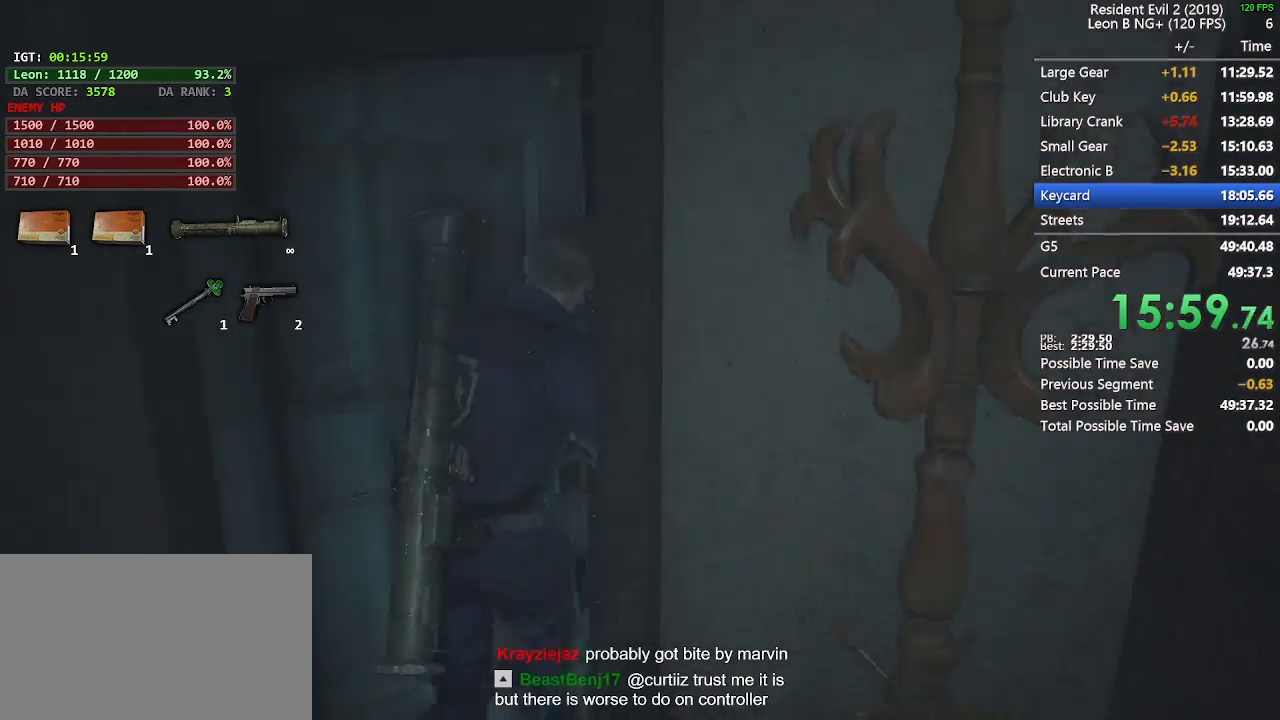
{"keys": ["shift", "w"], "mouse": [], "events": []}